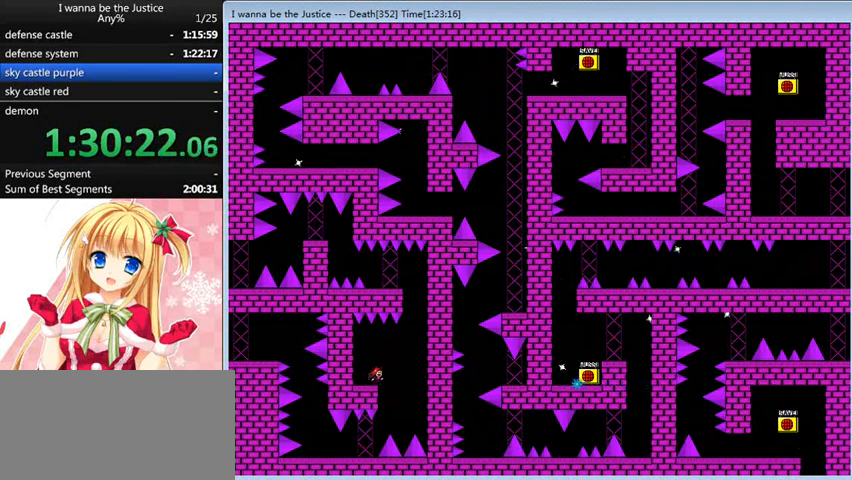
Gameplay with keyboard; each line is a JSON object with the keys held at the frame after it. "events" lists presses ("down") and releases ("up") of "0", "down", "left", "r", "right", "shift_l", "shift_r", "up" and "z" between this image and that frame as [ms after this image, input, new state], when the widget could be followed in between. No other keys are recorded. Mouse input is not recorded.
{"keys": ["right"], "events": [[280, "left", "down"], [320, "left", "up"], [480, "right", "down"]]}
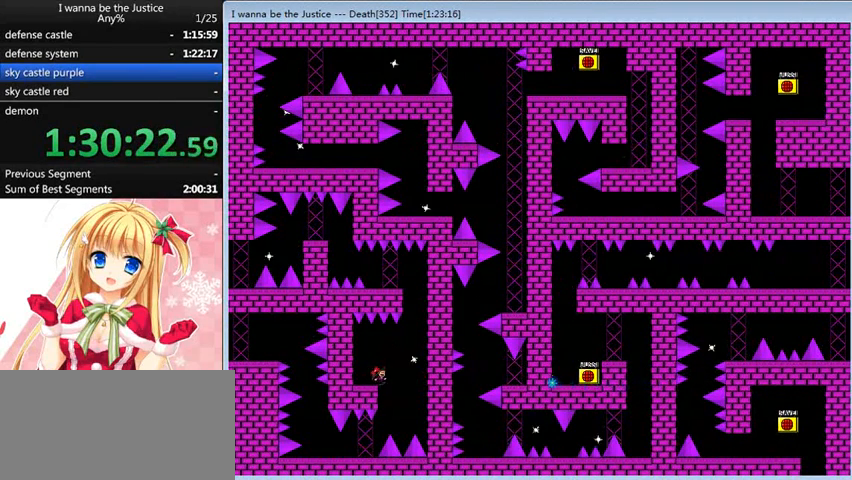
{"keys": ["shift_l"], "events": [[40, "right", "up"], [360, "shift_l", "down"]]}
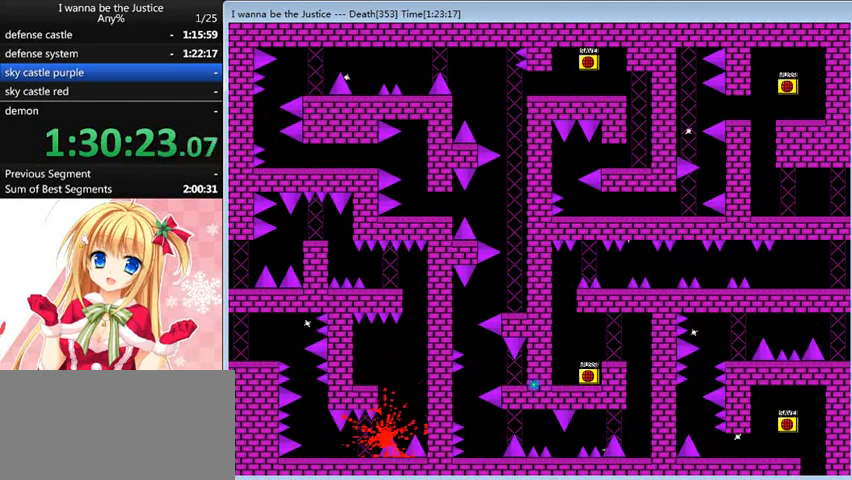
{"keys": [], "events": [[280, "shift_l", "up"], [440, "r", "down"], [480, "r", "up"]]}
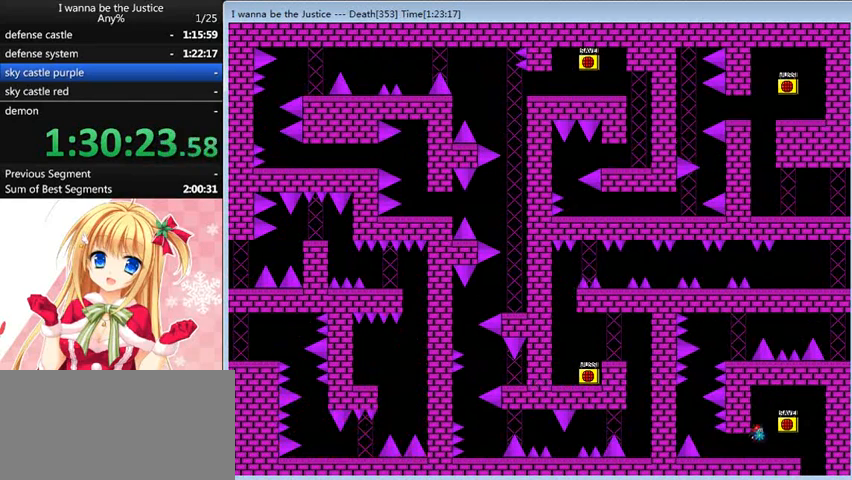
{"keys": ["left"], "events": [[200, "left", "down"]]}
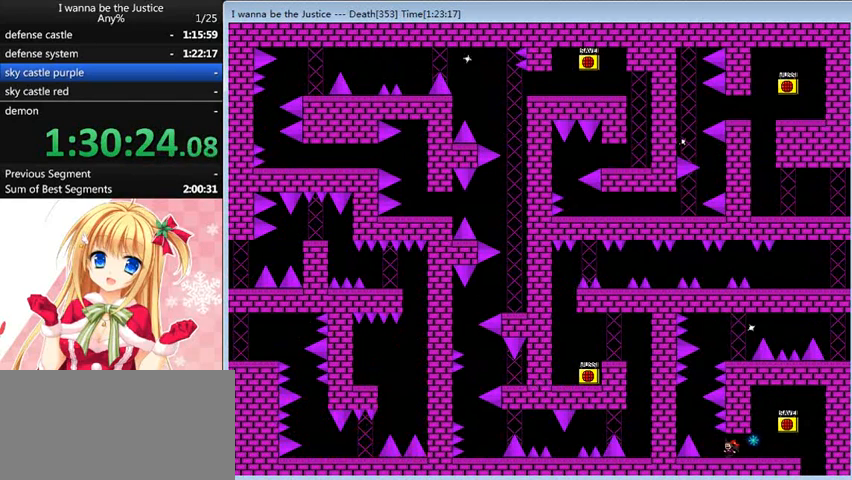
{"keys": ["shift_l"], "events": [[160, "shift_l", "down"], [280, "left", "up"], [440, "shift_l", "up"], [520, "shift_l", "down"]]}
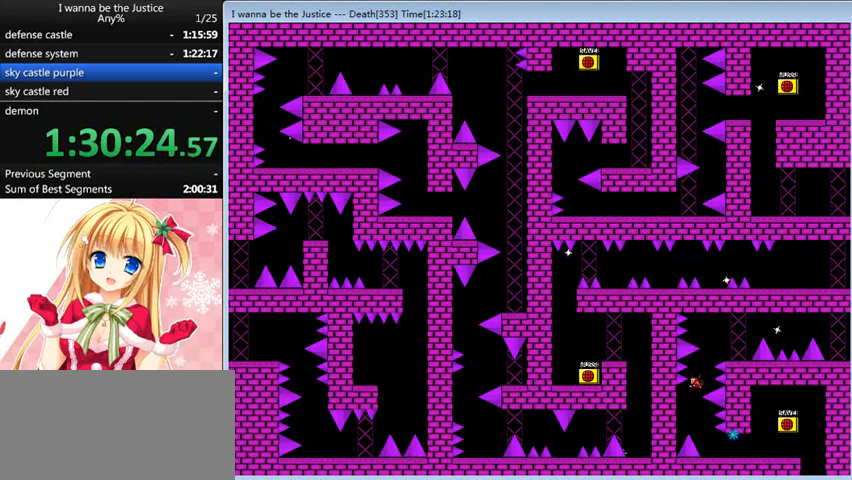
{"keys": [], "events": [[40, "right", "down"], [280, "shift_l", "up"], [440, "right", "up"]]}
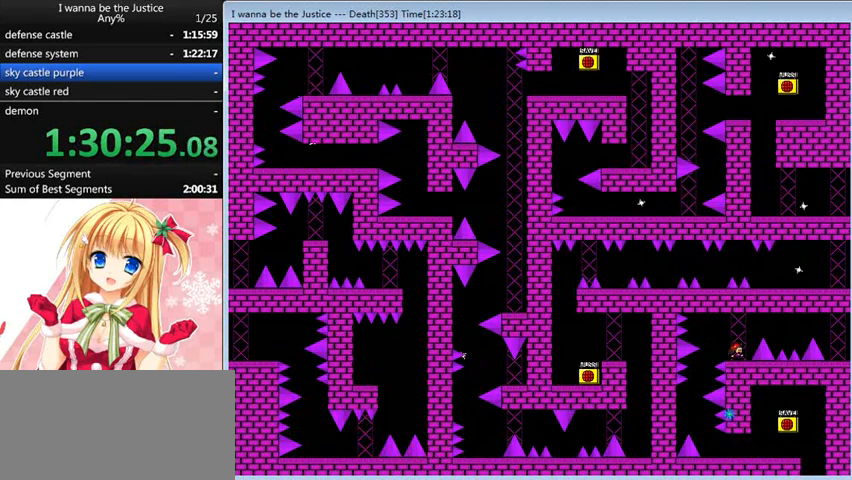
{"keys": ["right"], "events": [[40, "right", "down"], [40, "shift_l", "down"], [120, "shift_l", "up"]]}
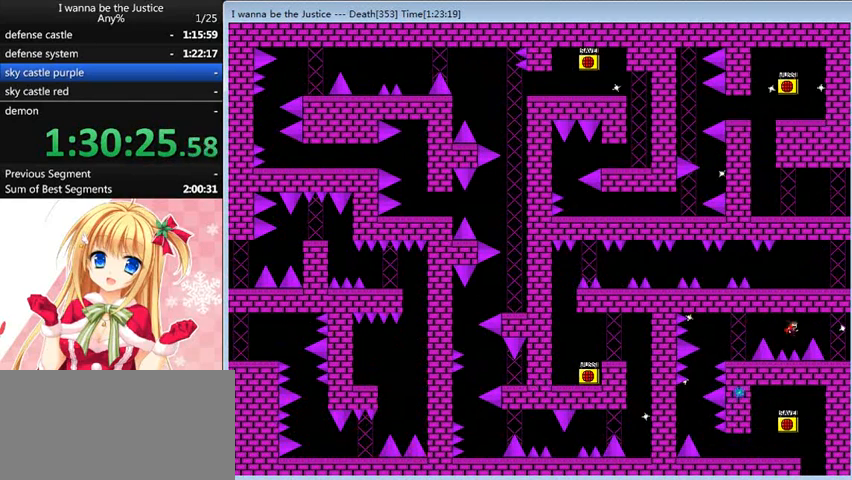
{"keys": ["right"], "events": []}
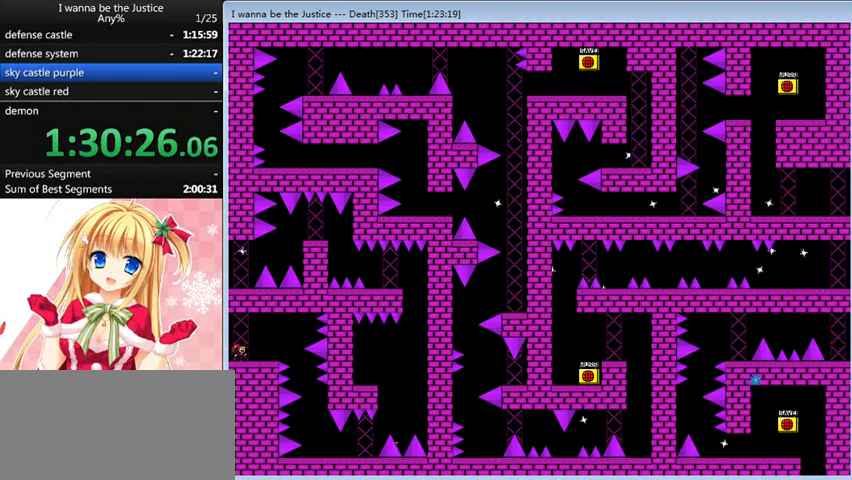
{"keys": [], "events": [[40, "right", "up"], [240, "right", "down"], [480, "right", "up"]]}
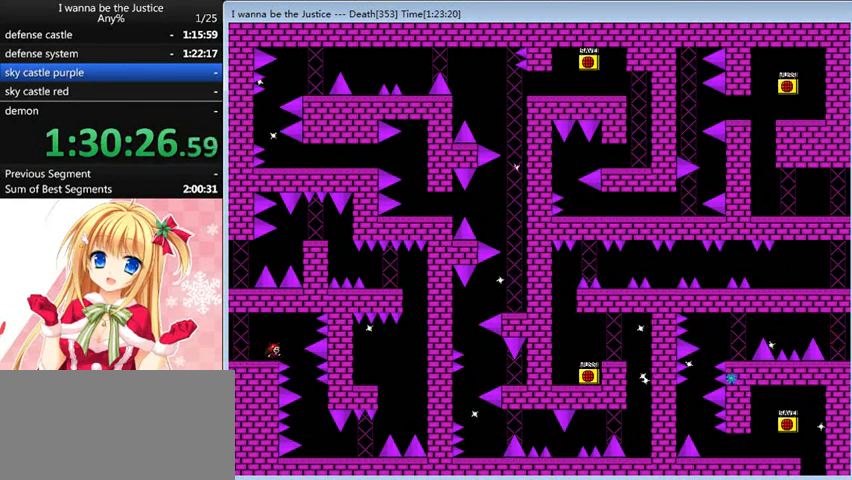
{"keys": ["right"], "events": [[120, "shift_l", "down"], [160, "shift_l", "up"], [440, "right", "down"]]}
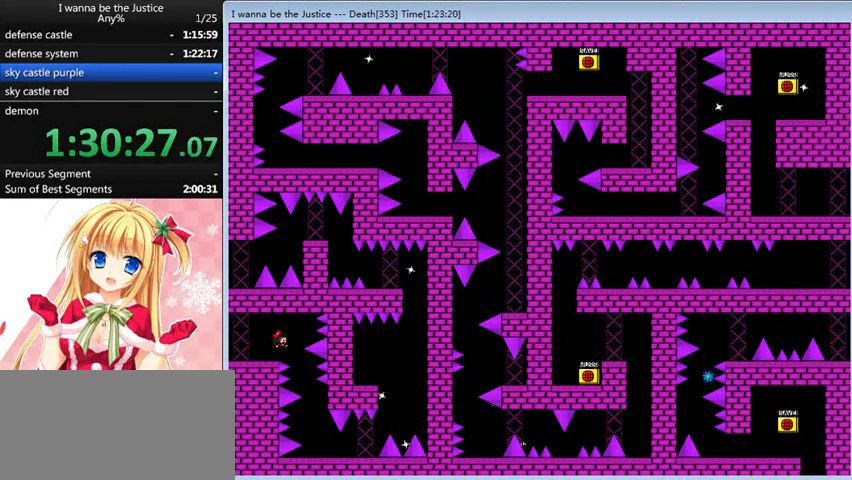
{"keys": ["right"], "events": []}
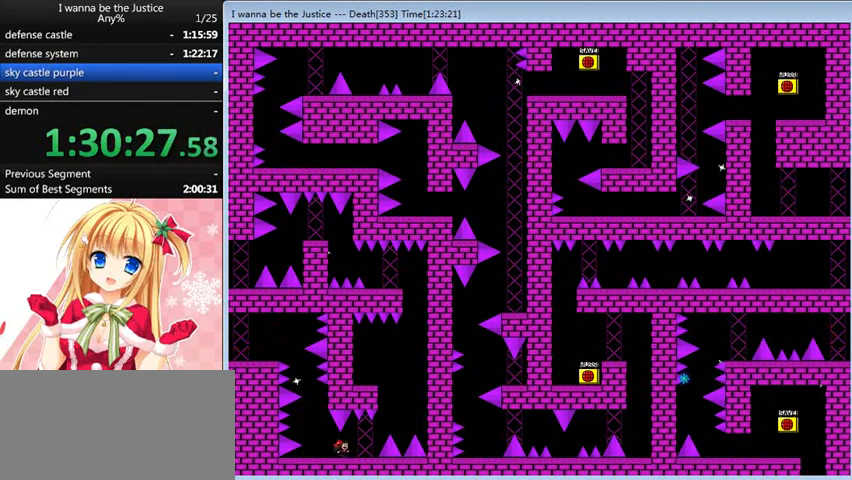
{"keys": [], "events": [[200, "right", "up"], [360, "right", "down"], [440, "right", "up"]]}
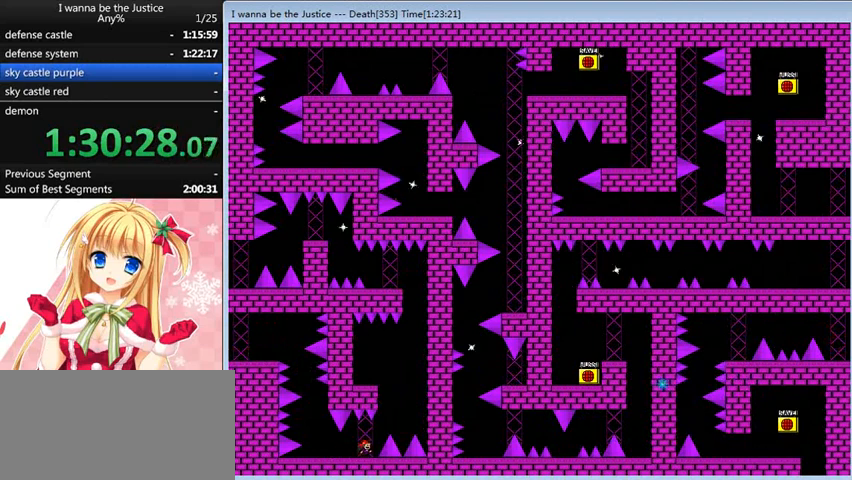
{"keys": ["right", "shift_l"], "events": [[160, "right", "down"], [160, "shift_l", "down"]]}
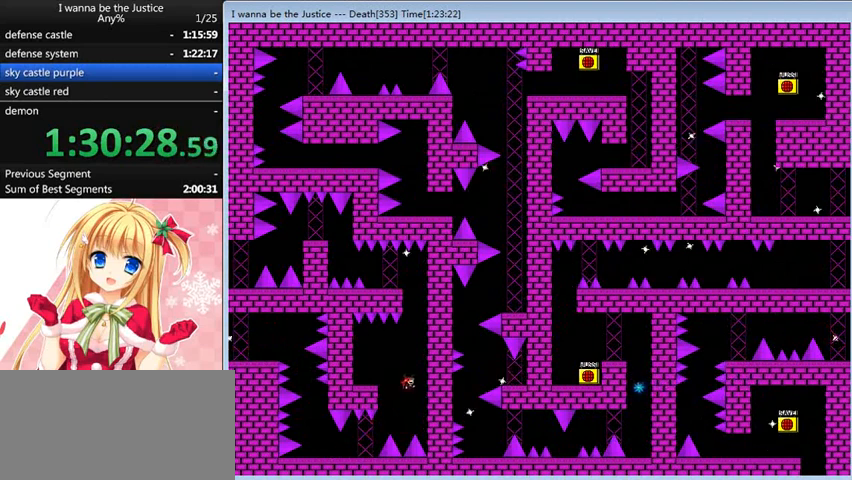
{"keys": ["left"], "events": [[80, "shift_l", "up"], [200, "shift_l", "down"], [280, "left", "down"], [280, "right", "up"], [440, "shift_l", "up"]]}
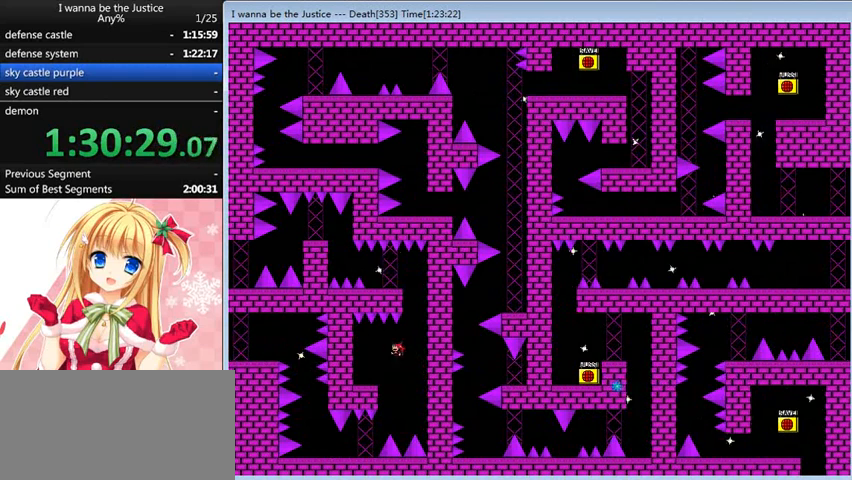
{"keys": [], "events": [[200, "left", "up"], [400, "right", "down"], [440, "right", "up"]]}
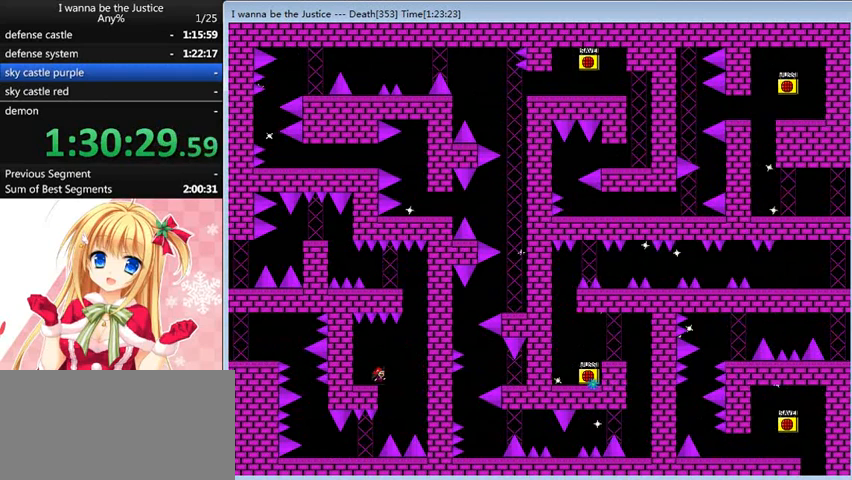
{"keys": ["right", "shift_l"], "events": [[280, "right", "down"], [280, "shift_l", "down"]]}
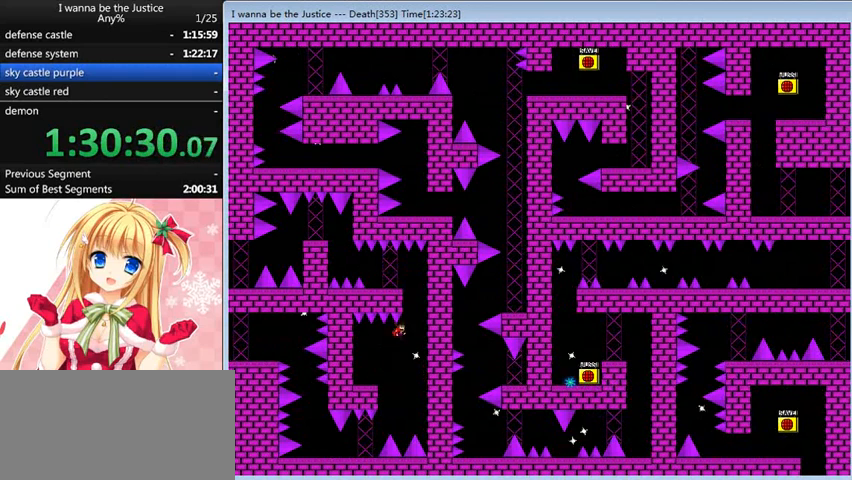
{"keys": ["left"], "events": [[160, "shift_l", "up"], [200, "right", "up"], [200, "shift_l", "down"], [320, "left", "down"], [440, "shift_l", "up"]]}
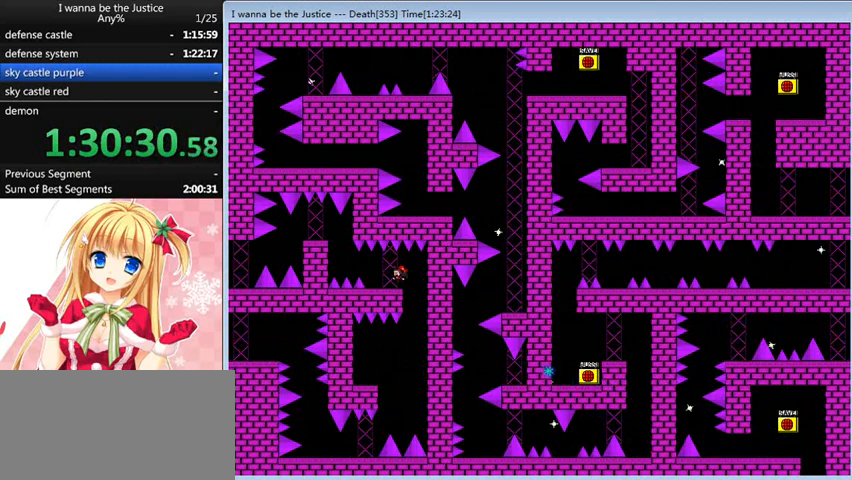
{"keys": ["left"], "events": [[120, "left", "up"], [320, "left", "down"], [320, "shift_l", "down"], [360, "shift_l", "up"]]}
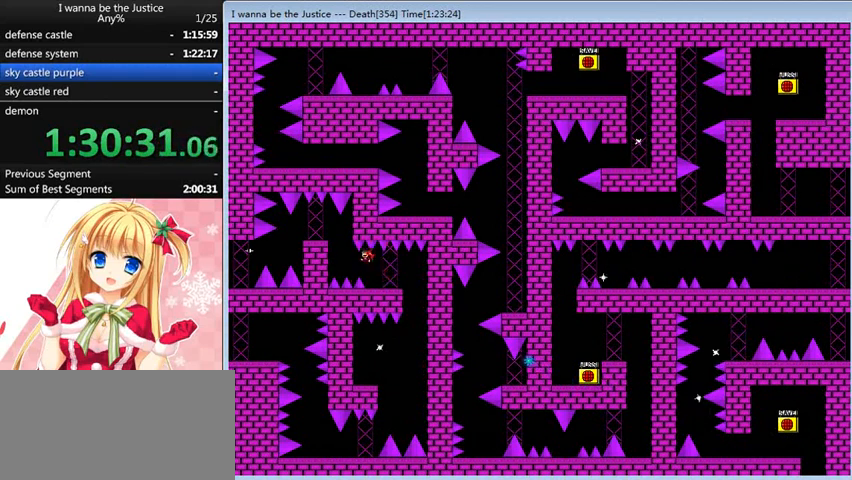
{"keys": [], "events": [[160, "shift_l", "down"], [200, "shift_l", "up"], [280, "left", "up"], [400, "r", "down"], [440, "r", "up"]]}
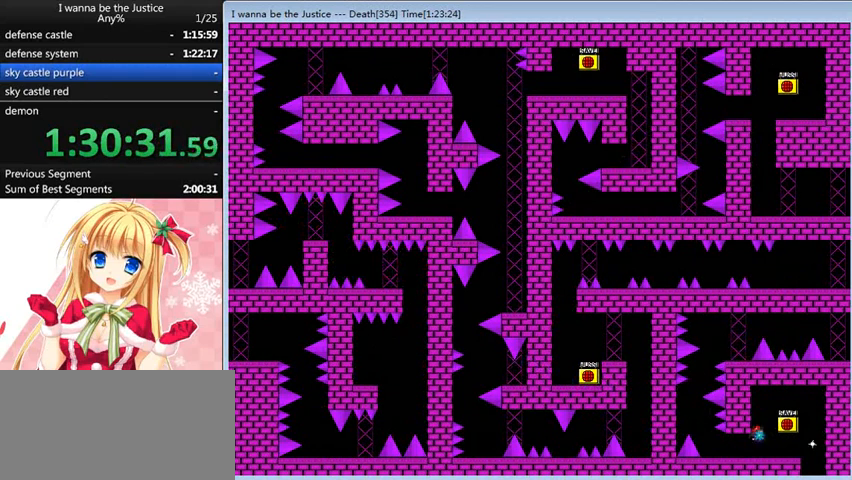
{"keys": ["left"], "events": [[160, "left", "down"]]}
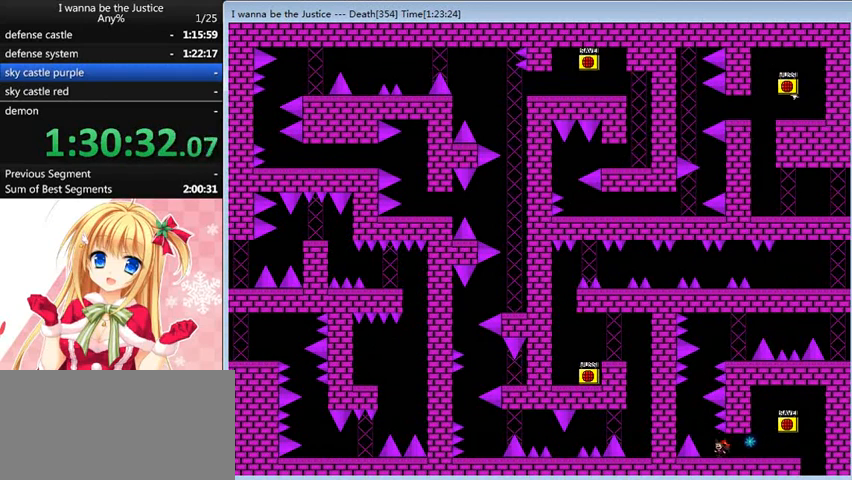
{"keys": ["right", "shift_l"], "events": [[80, "shift_l", "down"], [200, "left", "up"], [360, "shift_l", "up"], [440, "shift_l", "down"], [480, "right", "down"]]}
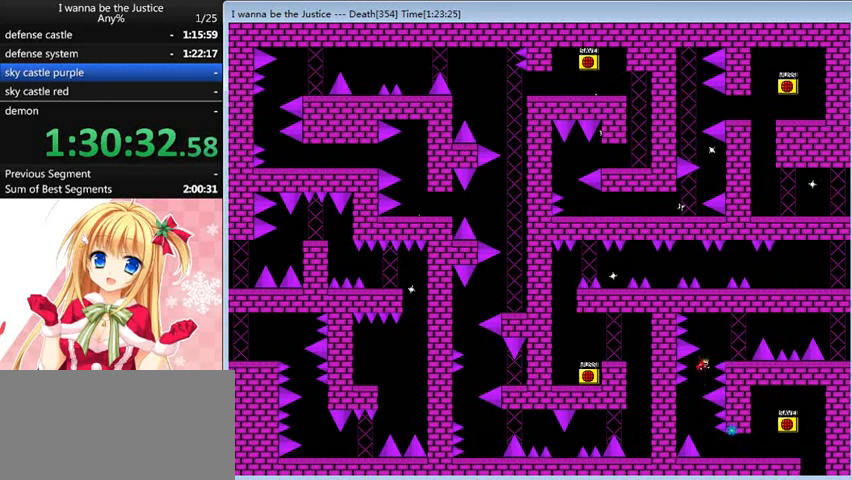
{"keys": ["r"], "events": [[200, "shift_l", "up"], [280, "right", "up"], [480, "r", "down"]]}
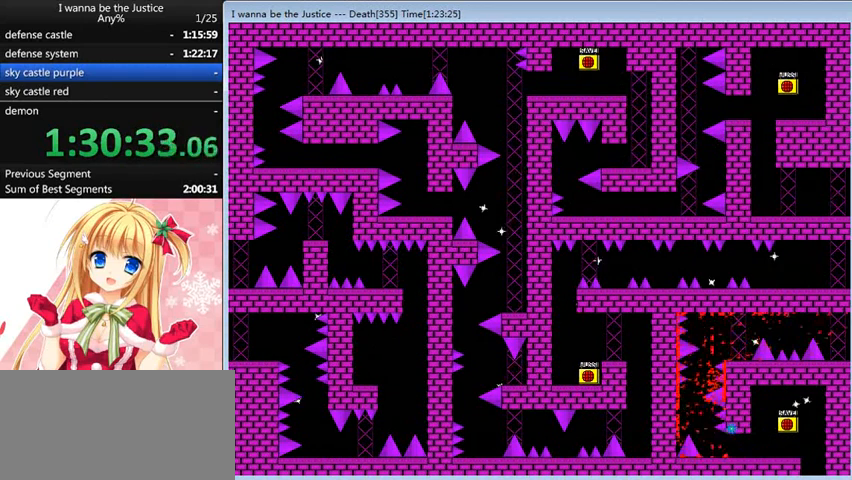
{"keys": ["left"], "events": [[40, "r", "up"], [120, "left", "down"]]}
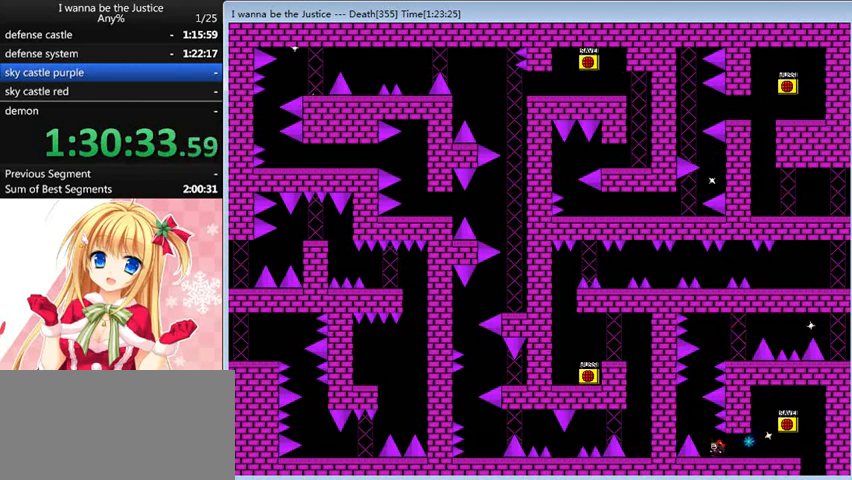
{"keys": ["right", "shift_l"], "events": [[80, "shift_l", "down"], [200, "left", "up"], [360, "shift_l", "up"], [400, "shift_l", "down"], [440, "right", "down"]]}
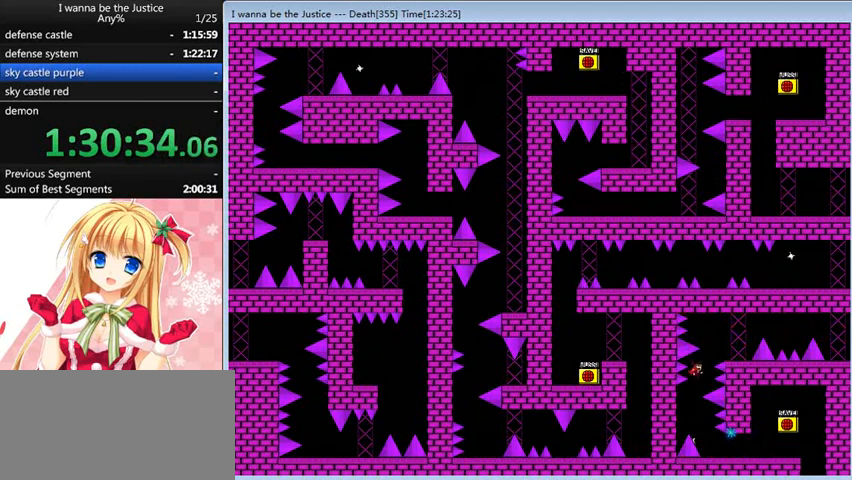
{"keys": ["right", "shift_l"], "events": [[200, "shift_l", "up"], [360, "right", "up"], [440, "right", "down"], [440, "shift_l", "down"]]}
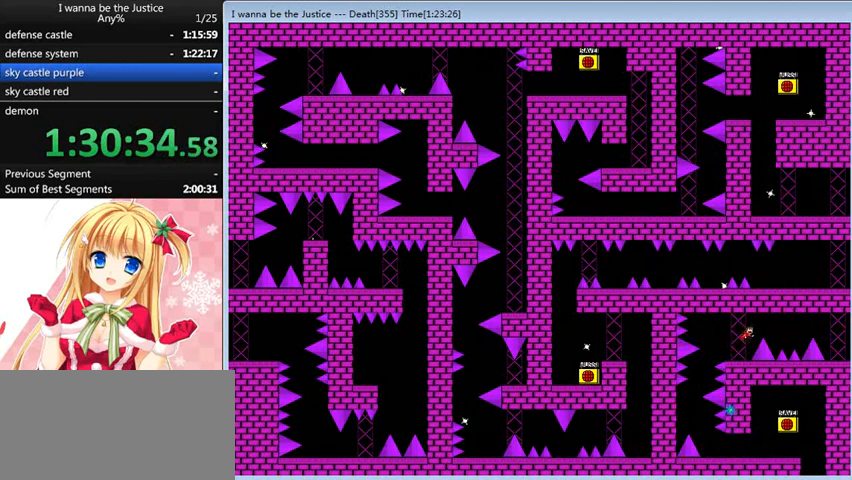
{"keys": ["right"], "events": [[40, "shift_l", "up"], [360, "shift_l", "down"], [400, "shift_l", "up"]]}
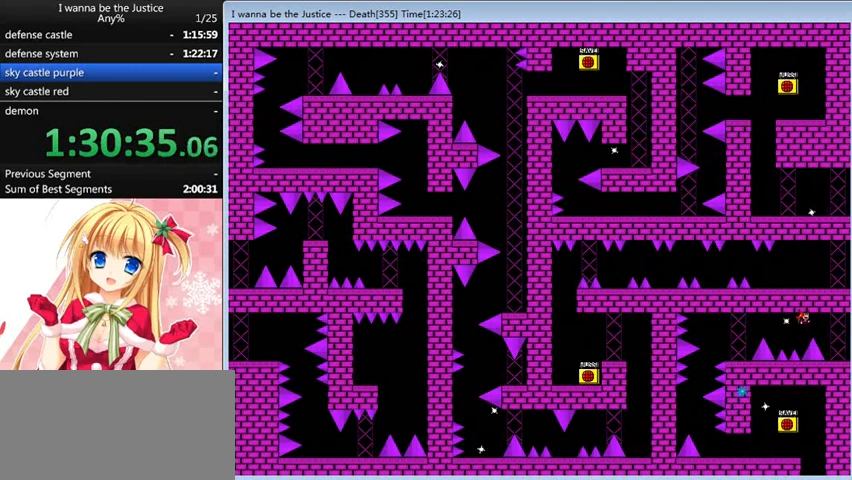
{"keys": [], "events": [[440, "right", "up"]]}
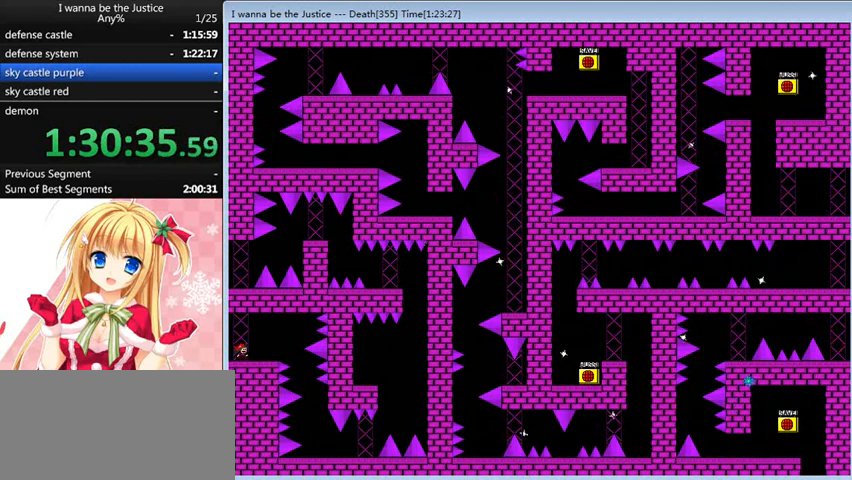
{"keys": ["shift_l"], "events": [[120, "right", "down"], [440, "right", "up"], [480, "shift_l", "down"]]}
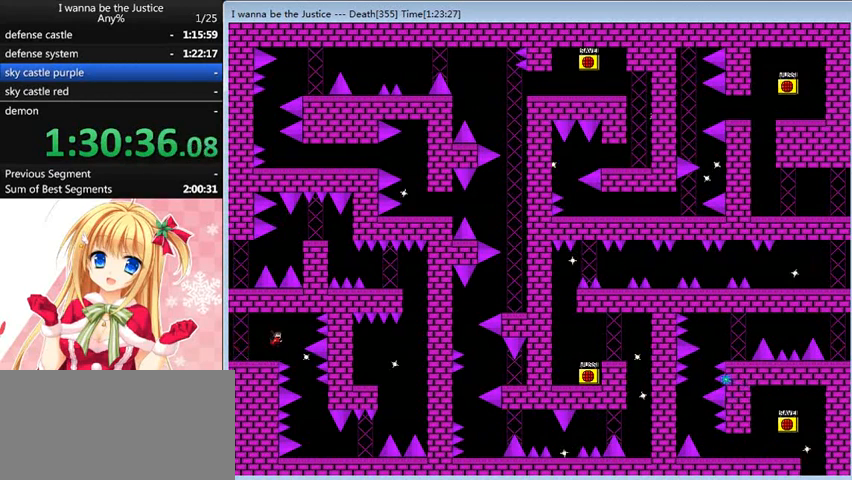
{"keys": ["right"], "events": [[40, "shift_l", "up"], [320, "right", "down"]]}